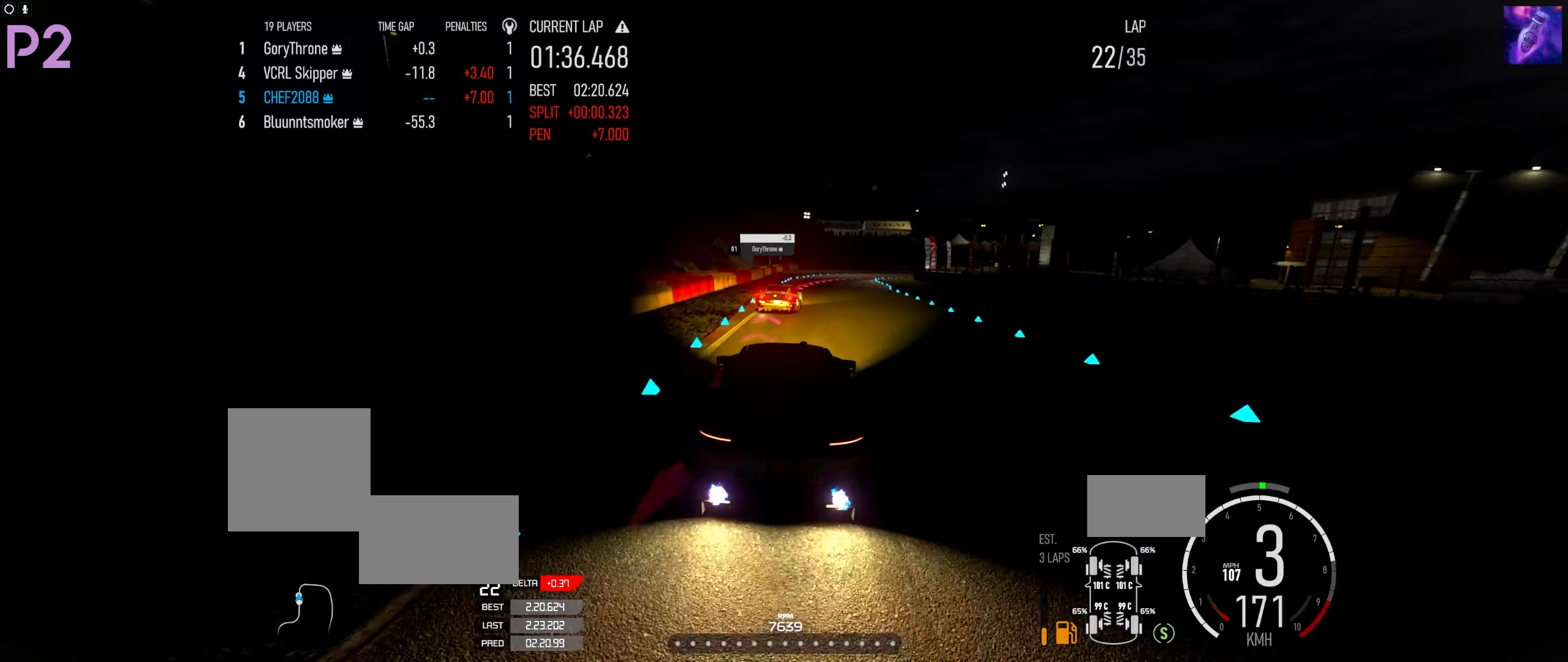
Gameplay with a controller (Xbox layout); each line is a JSON object with the inputs held at the frame after it. "events" lists button and stick changes between this image and that frame as [ms after this image, input, new state], when the widget could be followed in between.
{"buttons": ["L2"], "left_stick": "right", "right_stick": "center", "events": [[133, "left_stick", "right"]]}
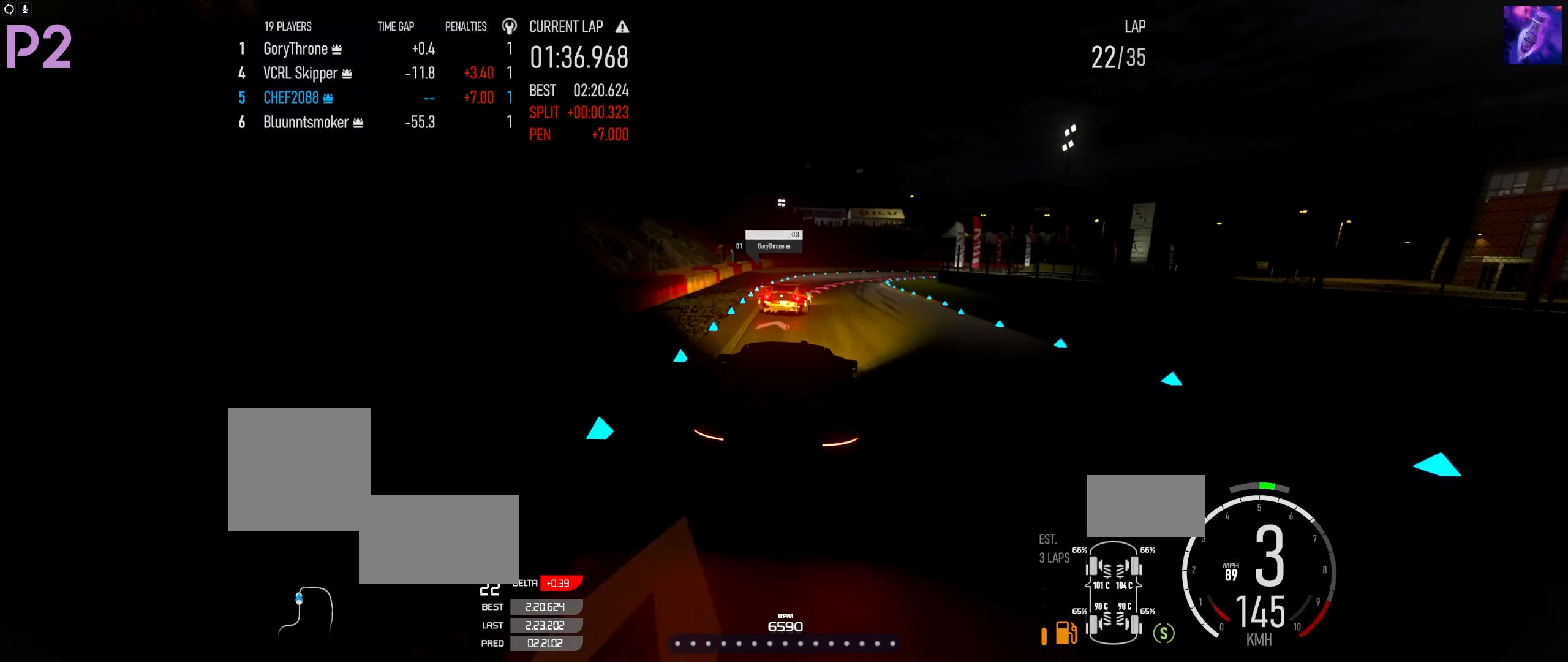
{"buttons": ["L2"], "left_stick": "right", "right_stick": "center", "events": [[50, "left_stick", "center"], [133, "left_stick", "right"], [233, "left_stick", "up-right"], [266, "L2", "up"], [350, "L2", "down"], [350, "left_stick", "center"], [416, "left_stick", "up-right"], [483, "left_stick", "right"]]}
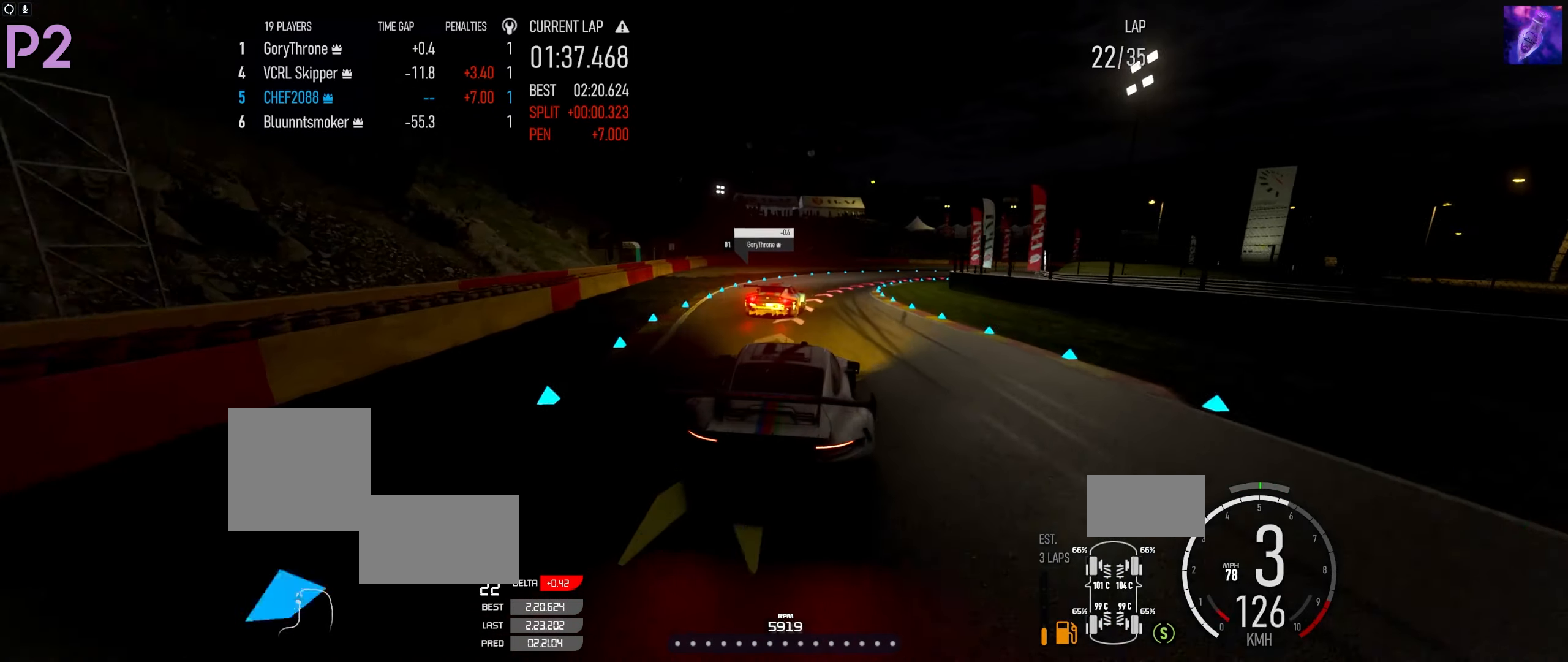
{"buttons": ["R2"], "left_stick": "right", "right_stick": "center", "events": [[183, "left_stick", "center"], [216, "L2", "up"], [233, "left_stick", "right"], [333, "R2", "down"]]}
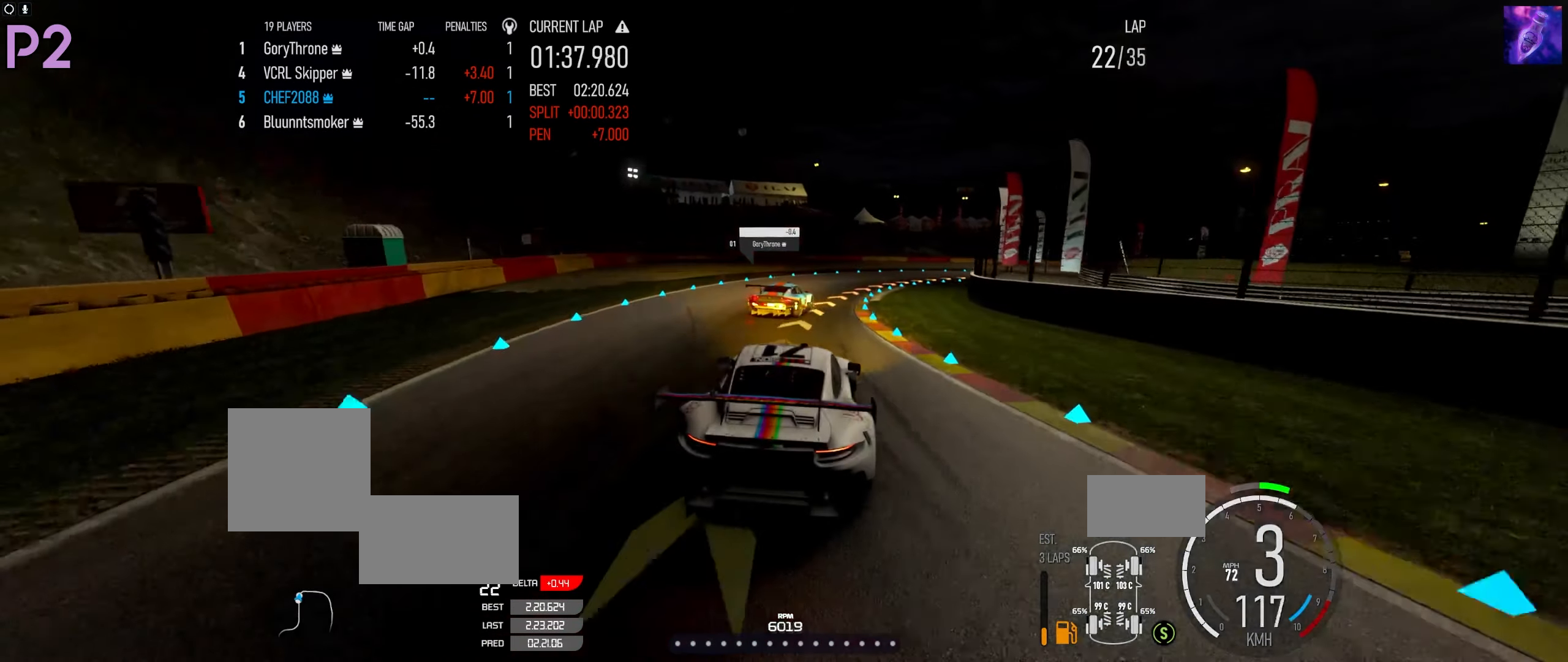
{"buttons": [], "left_stick": "right", "right_stick": "center", "events": [[450, "R2", "up"]]}
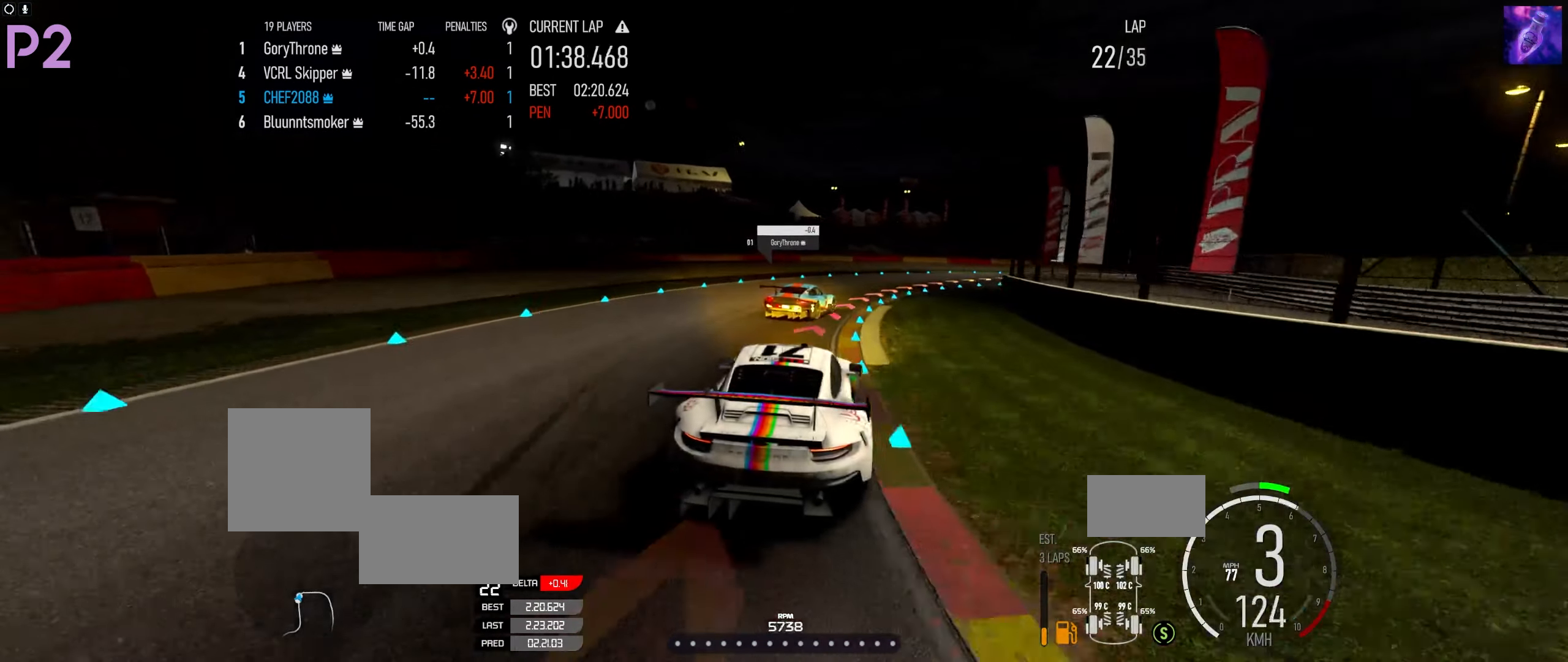
{"buttons": [], "left_stick": "right", "right_stick": "center", "events": [[133, "L2", "down"], [266, "L2", "up"]]}
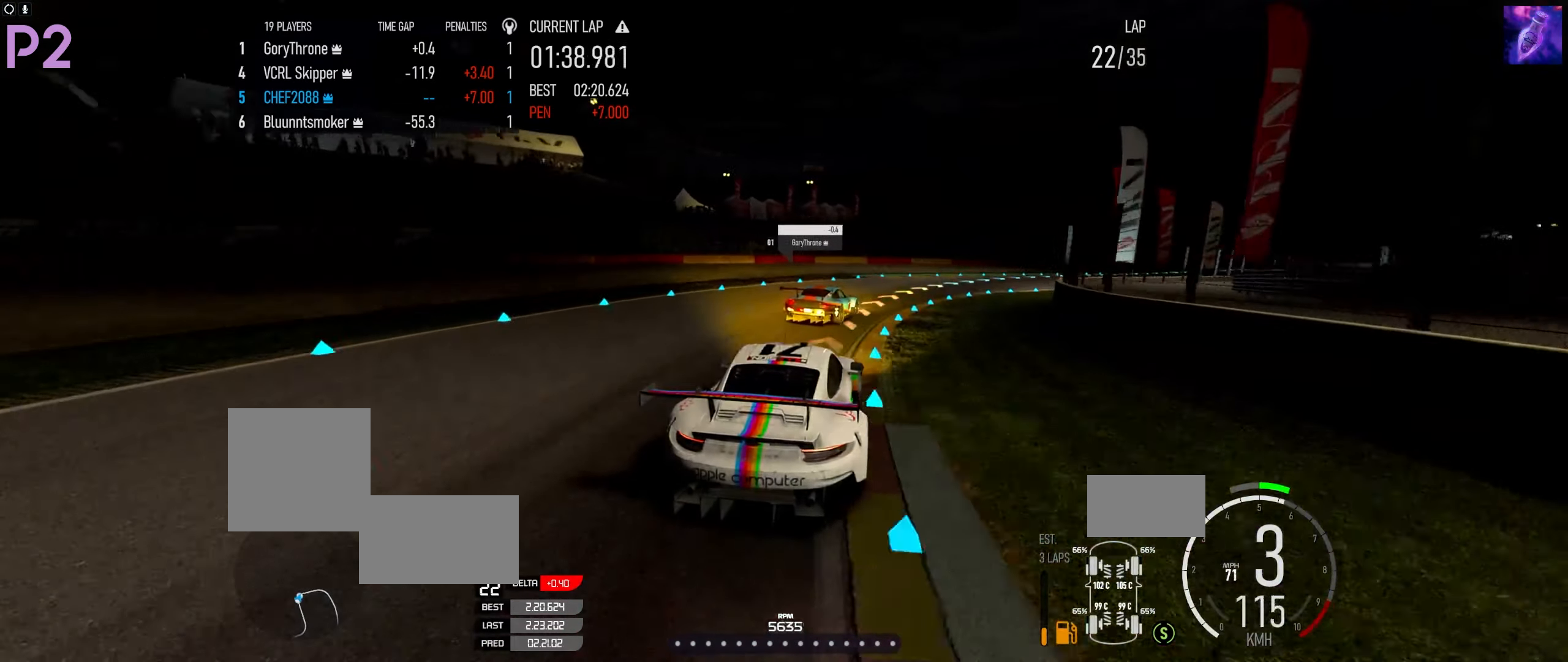
{"buttons": ["R2"], "left_stick": "right", "right_stick": "center", "events": [[400, "R2", "down"]]}
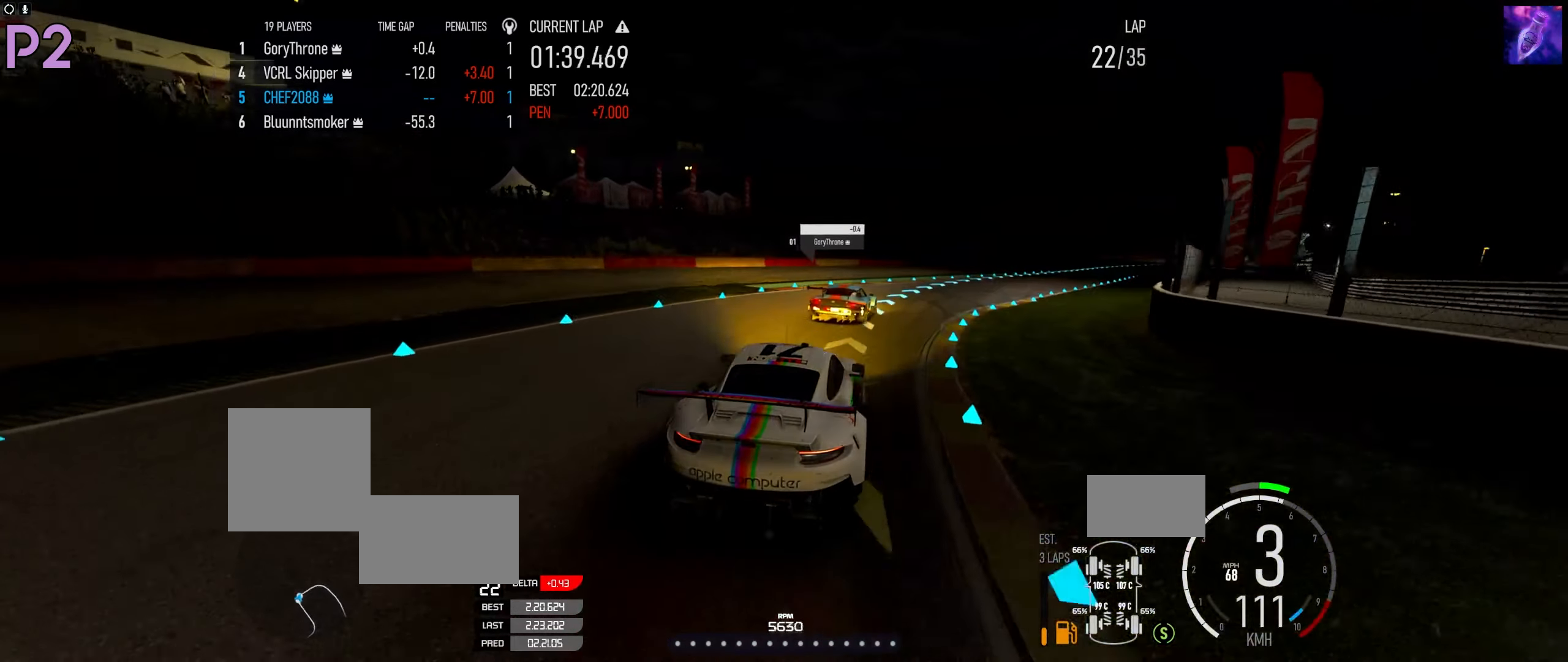
{"buttons": ["R2"], "left_stick": "right", "right_stick": "center", "events": []}
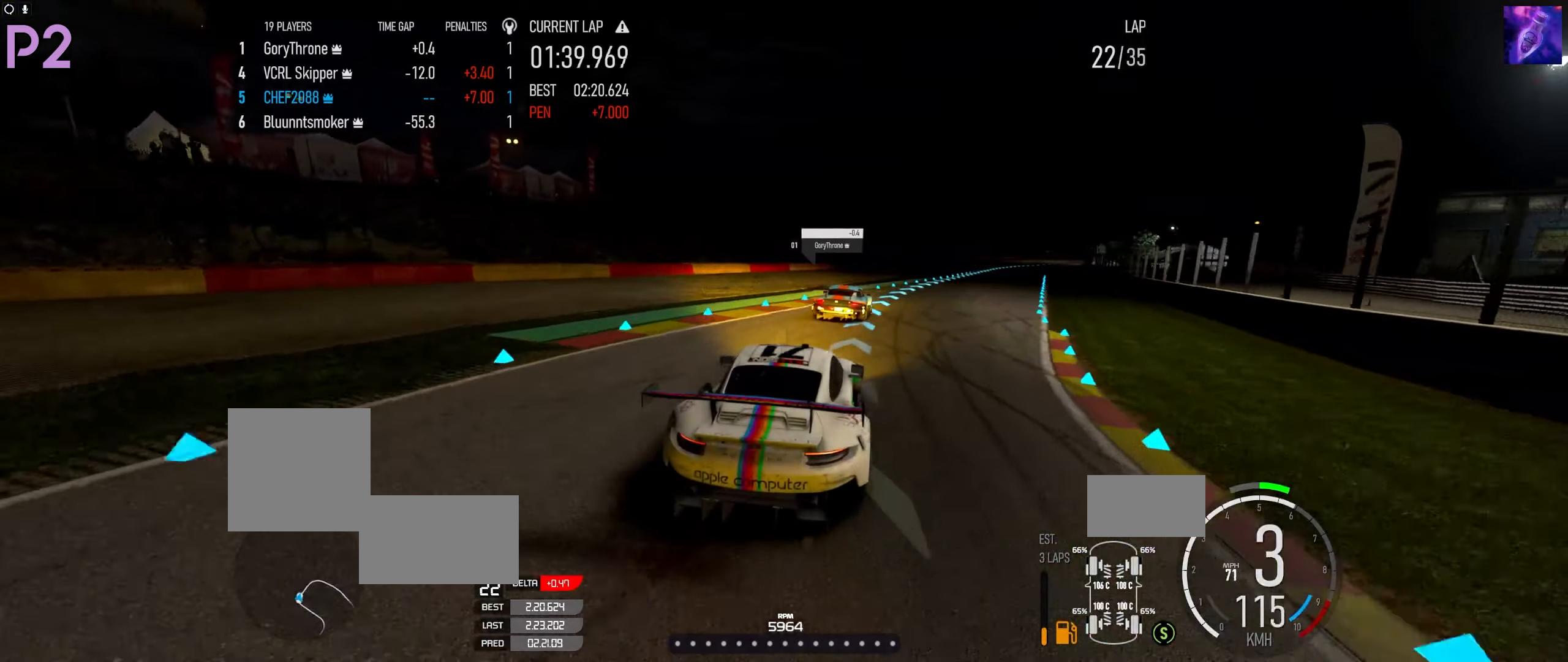
{"buttons": ["R2"], "left_stick": "right", "right_stick": "center", "events": [[267, "left_stick", "center"], [483, "left_stick", "right"]]}
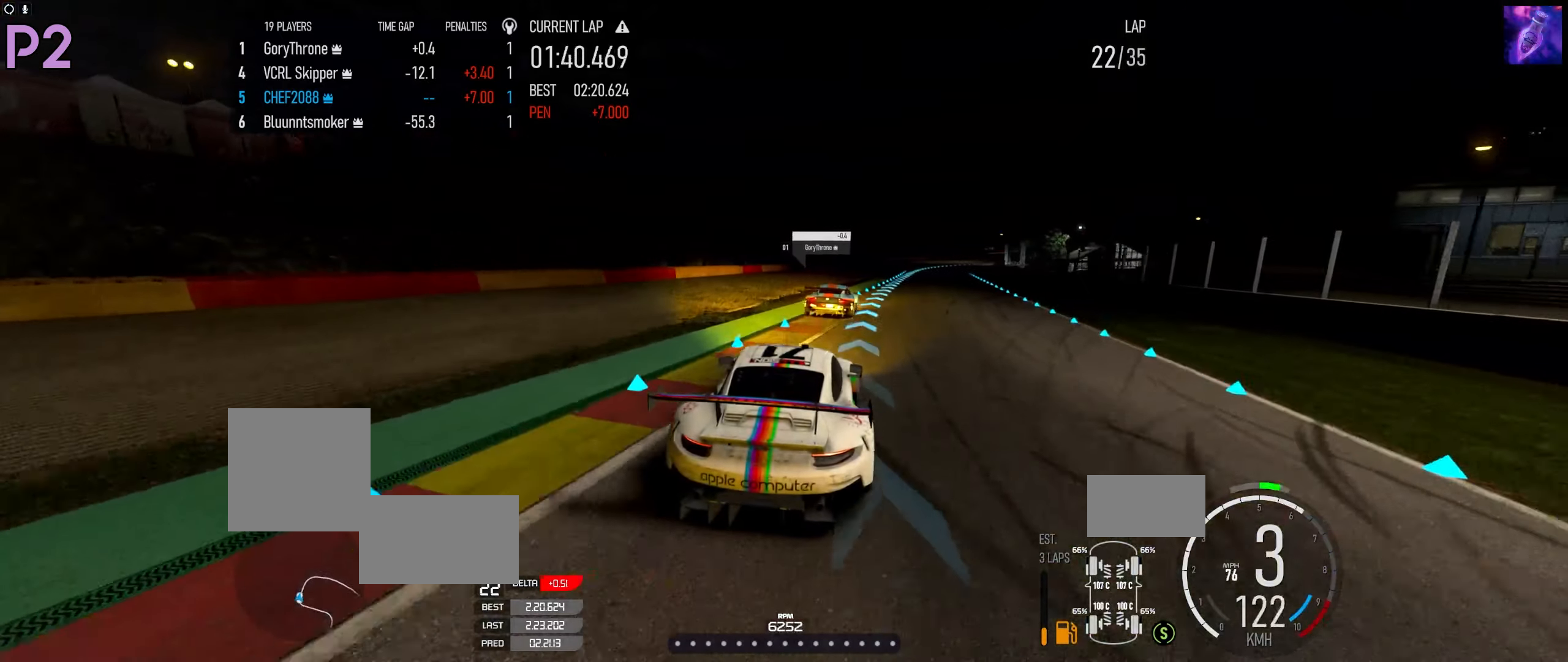
{"buttons": ["R2"], "left_stick": "right", "right_stick": "center", "events": []}
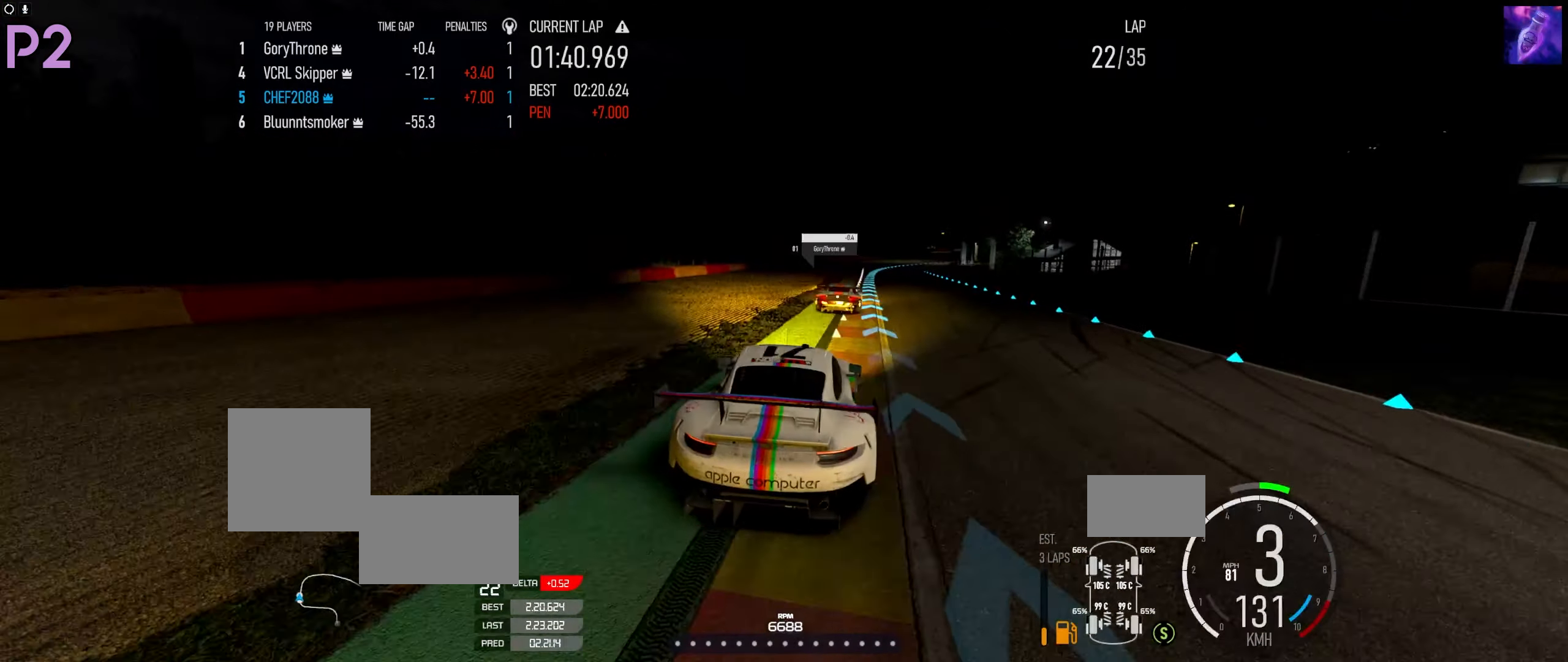
{"buttons": ["R2"], "left_stick": "center", "right_stick": "center", "events": [[50, "left_stick", "center"], [317, "left_stick", "left"], [467, "left_stick", "center"]]}
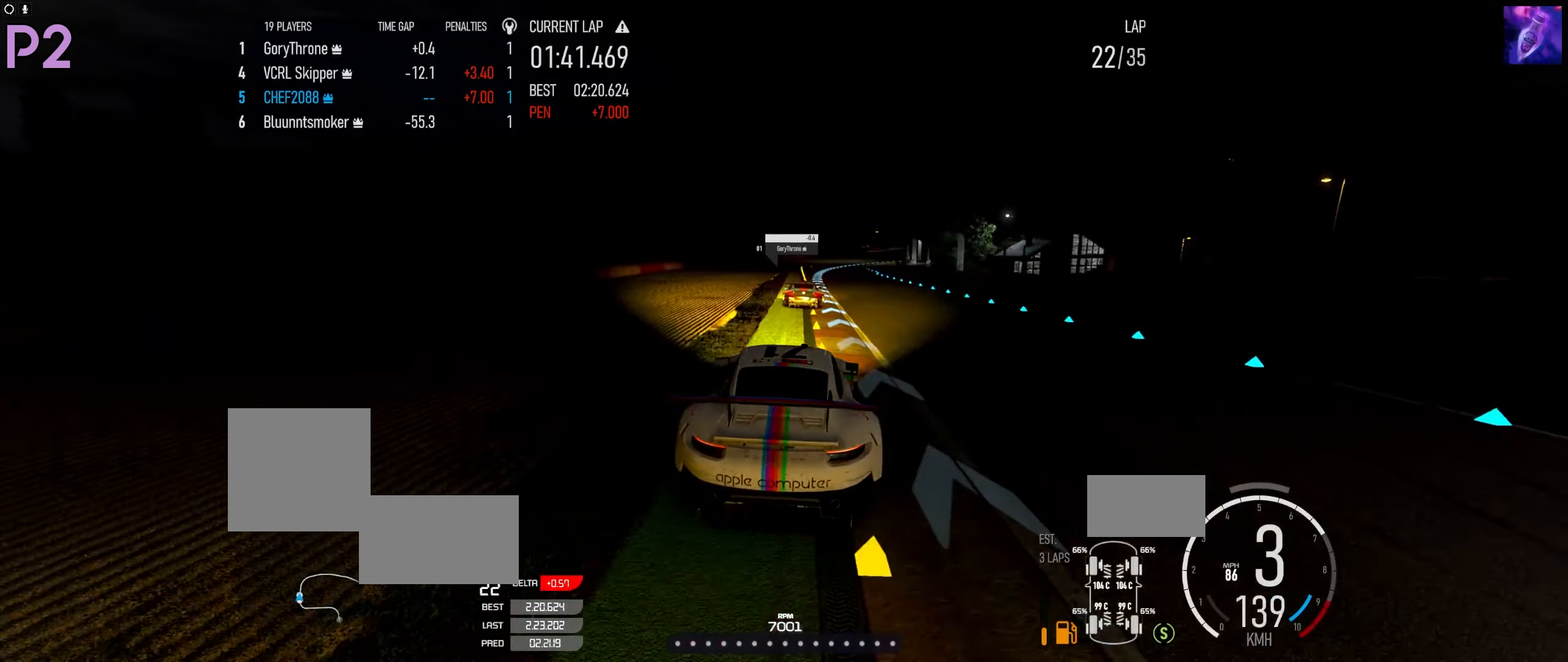
{"buttons": ["R2"], "left_stick": "center", "right_stick": "center", "events": [[50, "left_stick", "right"], [333, "left_stick", "center"]]}
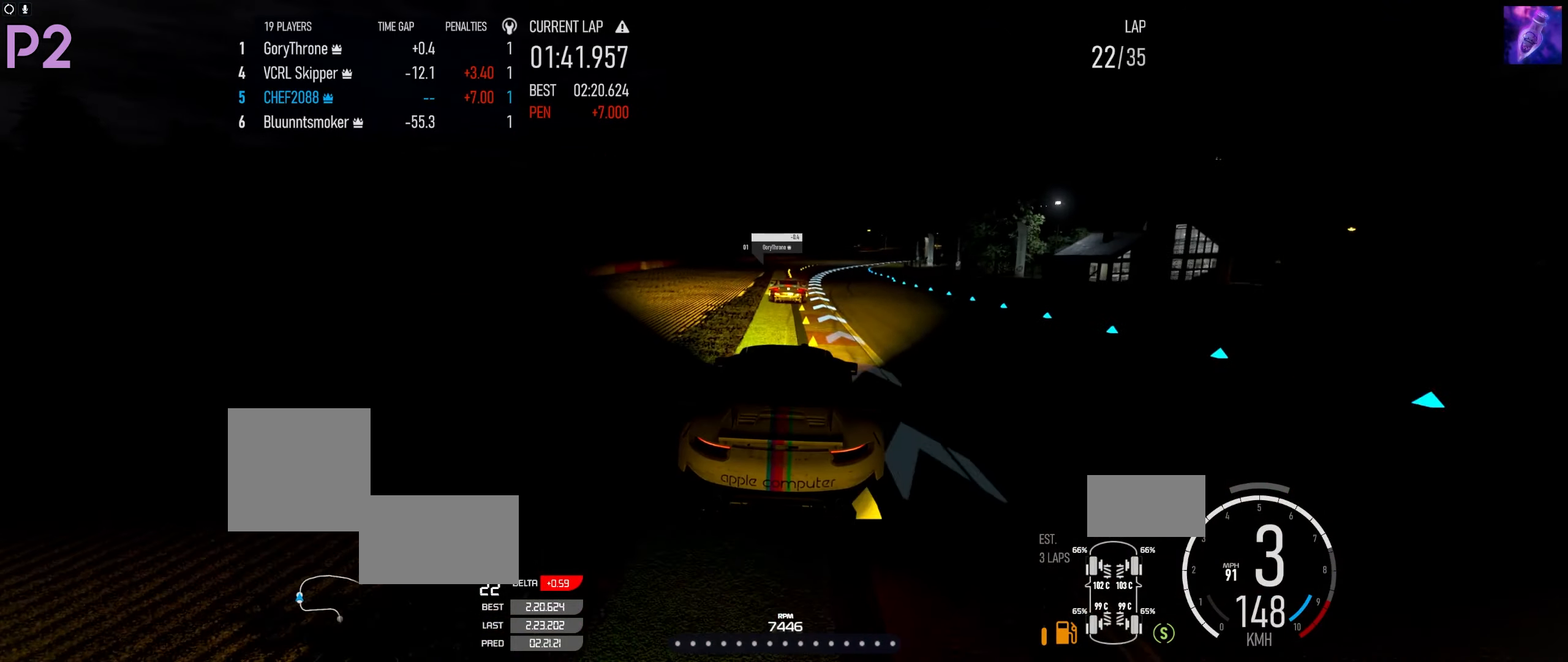
{"buttons": ["R2"], "left_stick": "right", "right_stick": "center", "events": [[433, "left_stick", "right"]]}
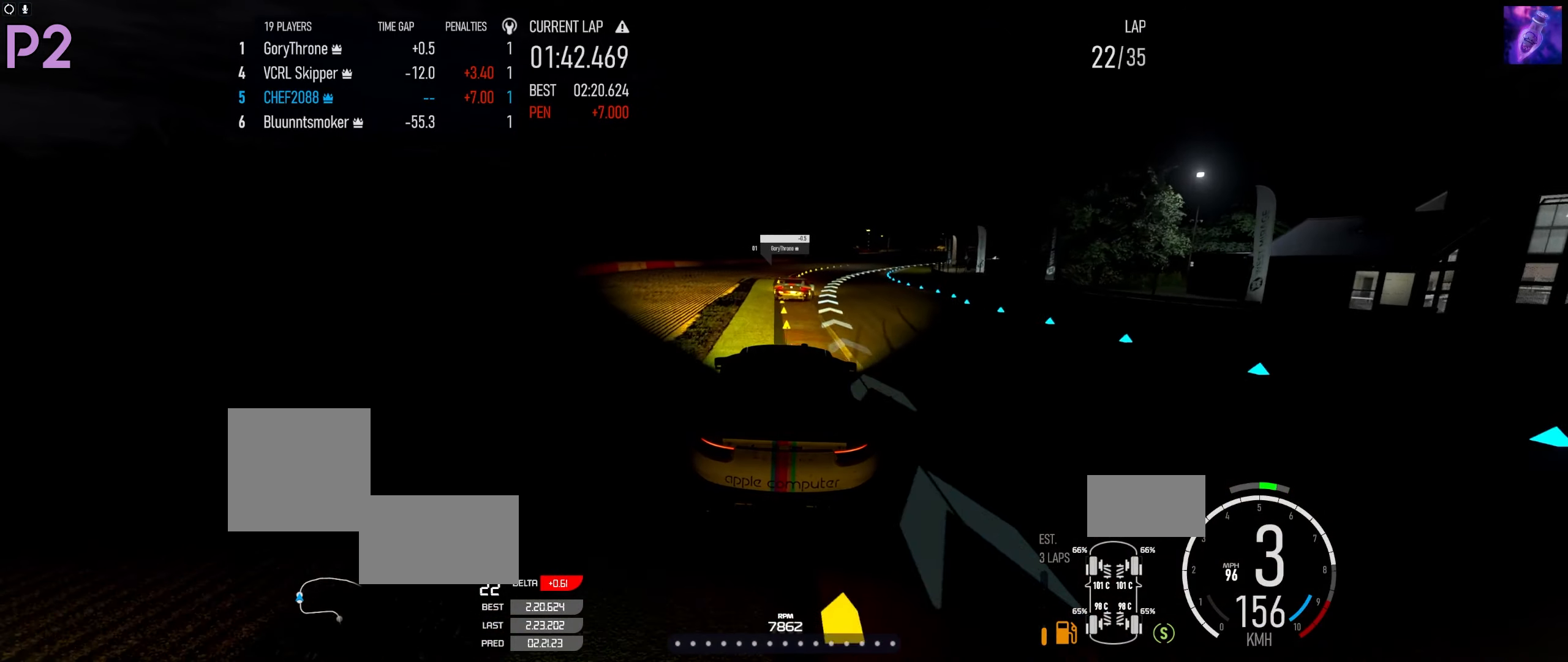
{"buttons": ["R2"], "left_stick": "right", "right_stick": "center", "events": []}
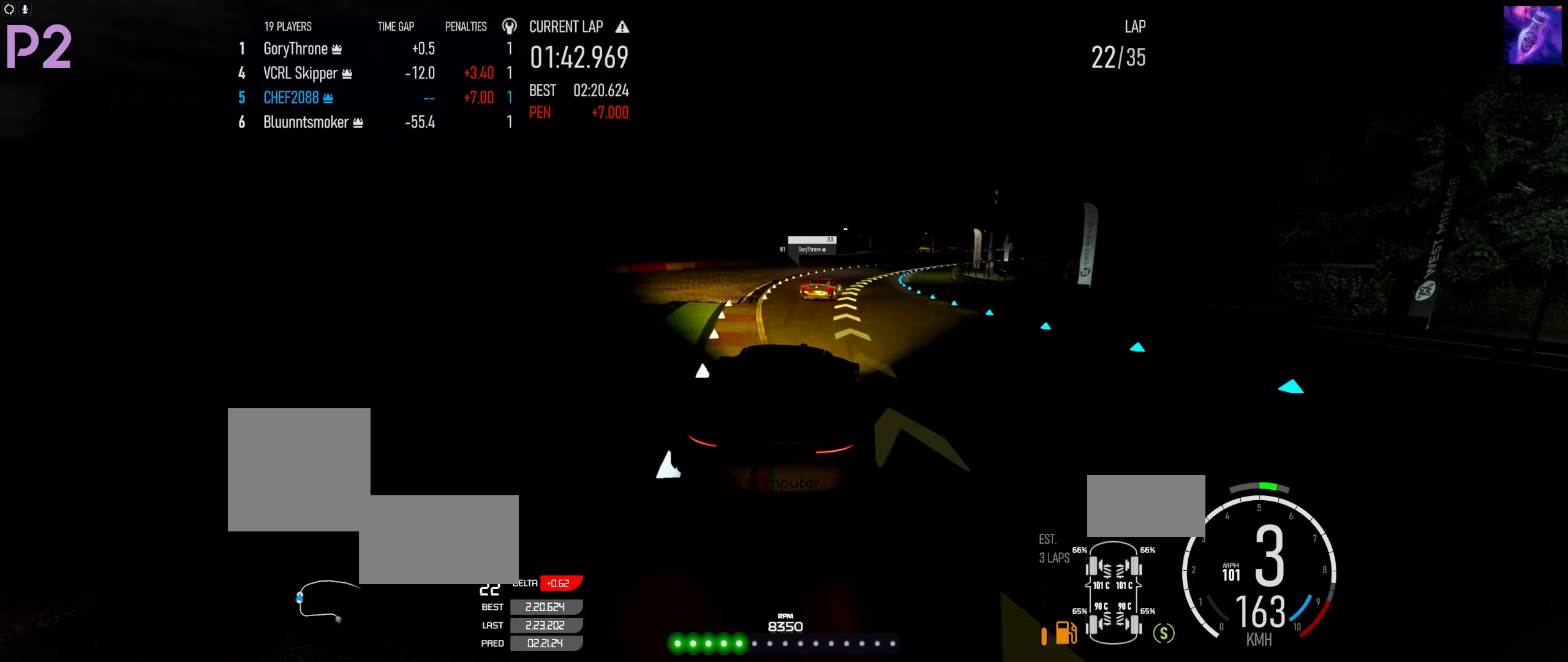
{"buttons": ["R2"], "left_stick": "right", "right_stick": "center", "events": []}
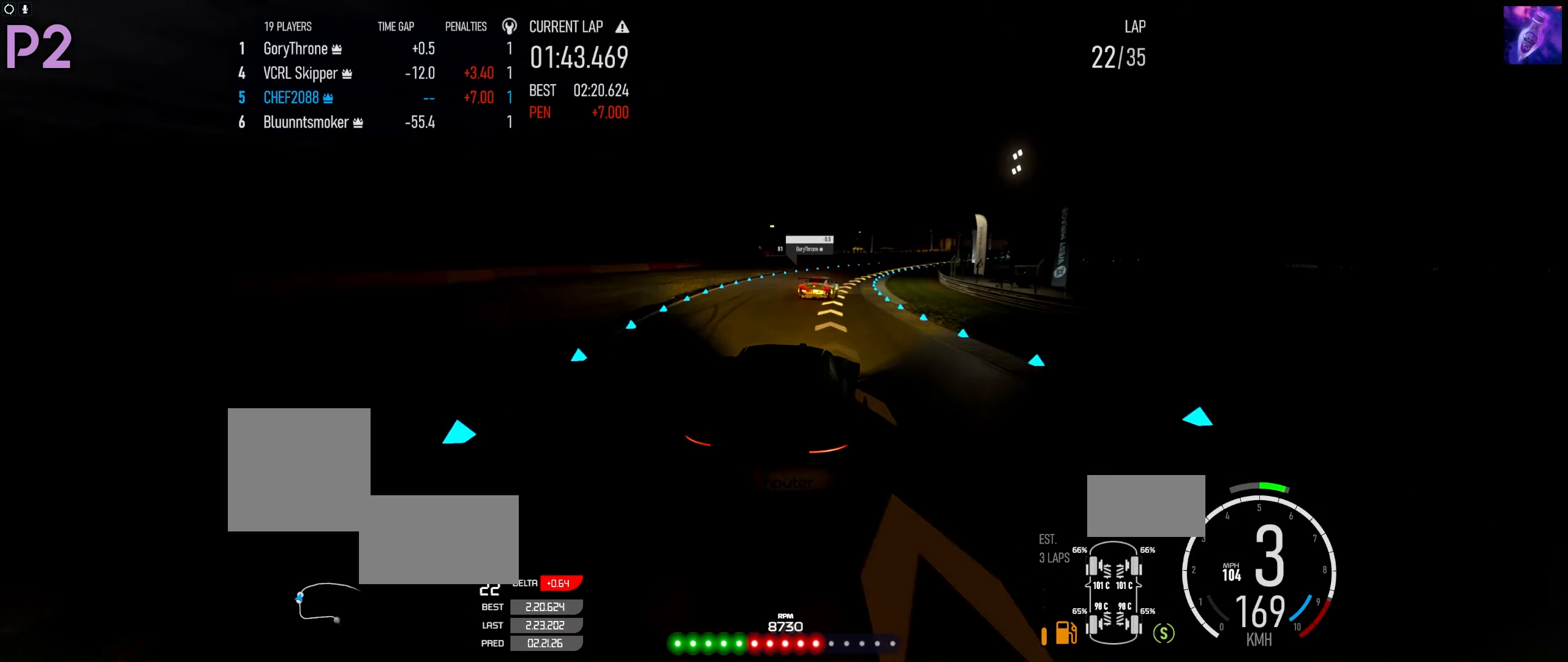
{"buttons": ["R2"], "left_stick": "up-right", "right_stick": "center", "events": [[133, "left_stick", "up-right"]]}
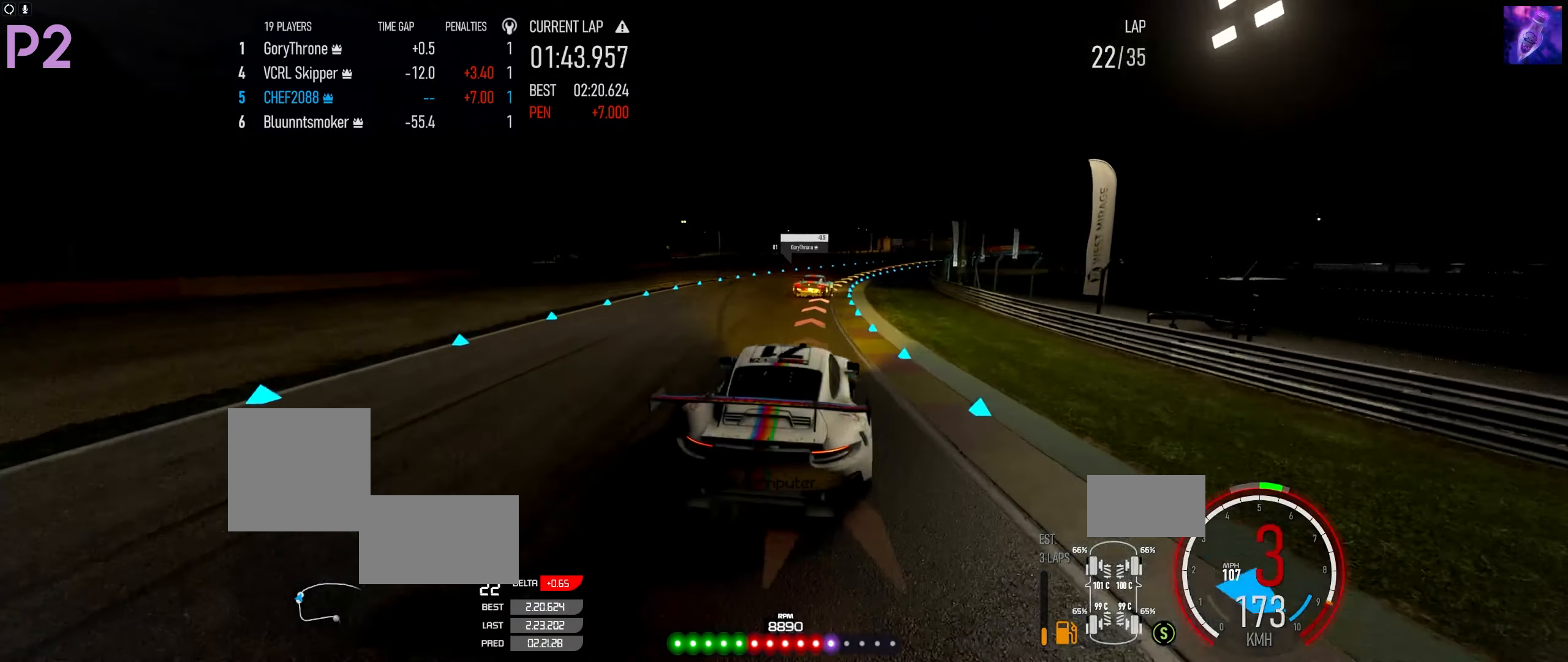
{"buttons": ["R2"], "left_stick": "up-right", "right_stick": "center", "events": [[100, "B", "down"], [183, "B", "up"]]}
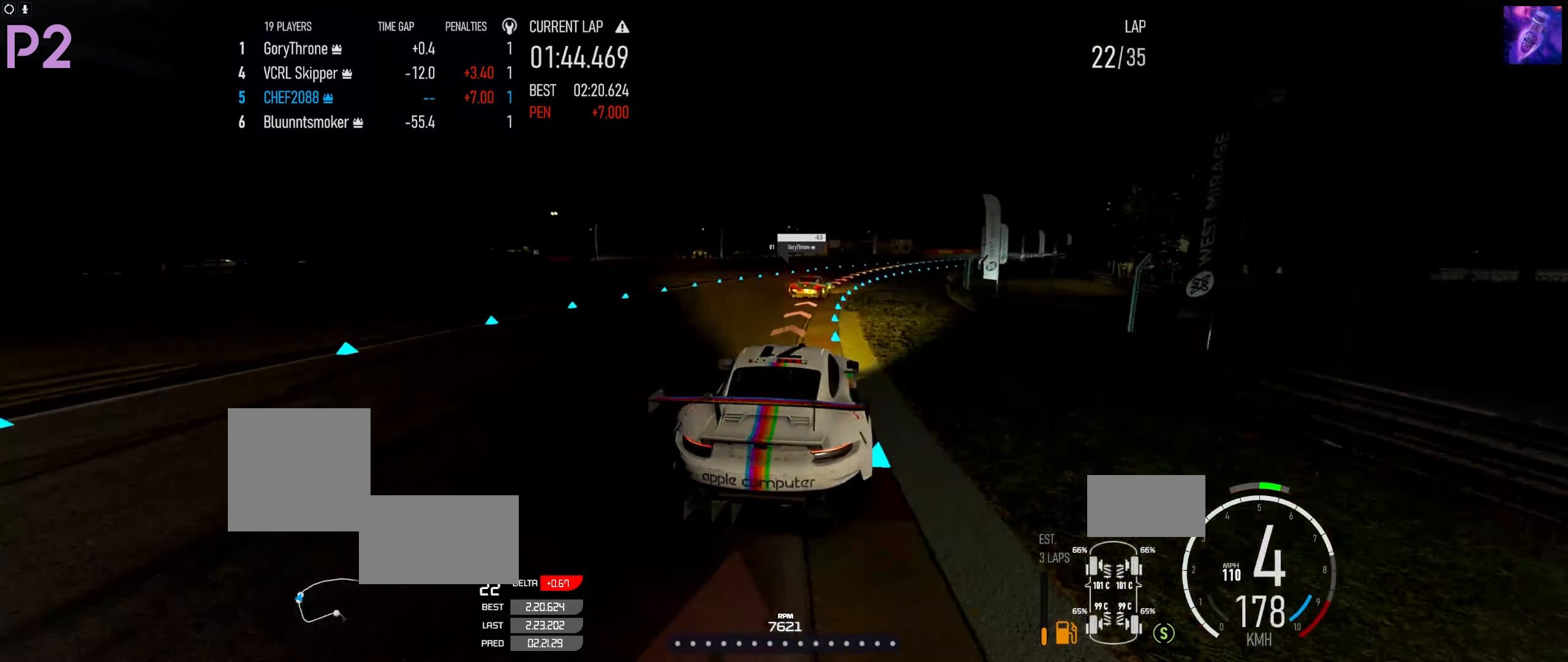
{"buttons": ["R2"], "left_stick": "up-right", "right_stick": "center", "events": []}
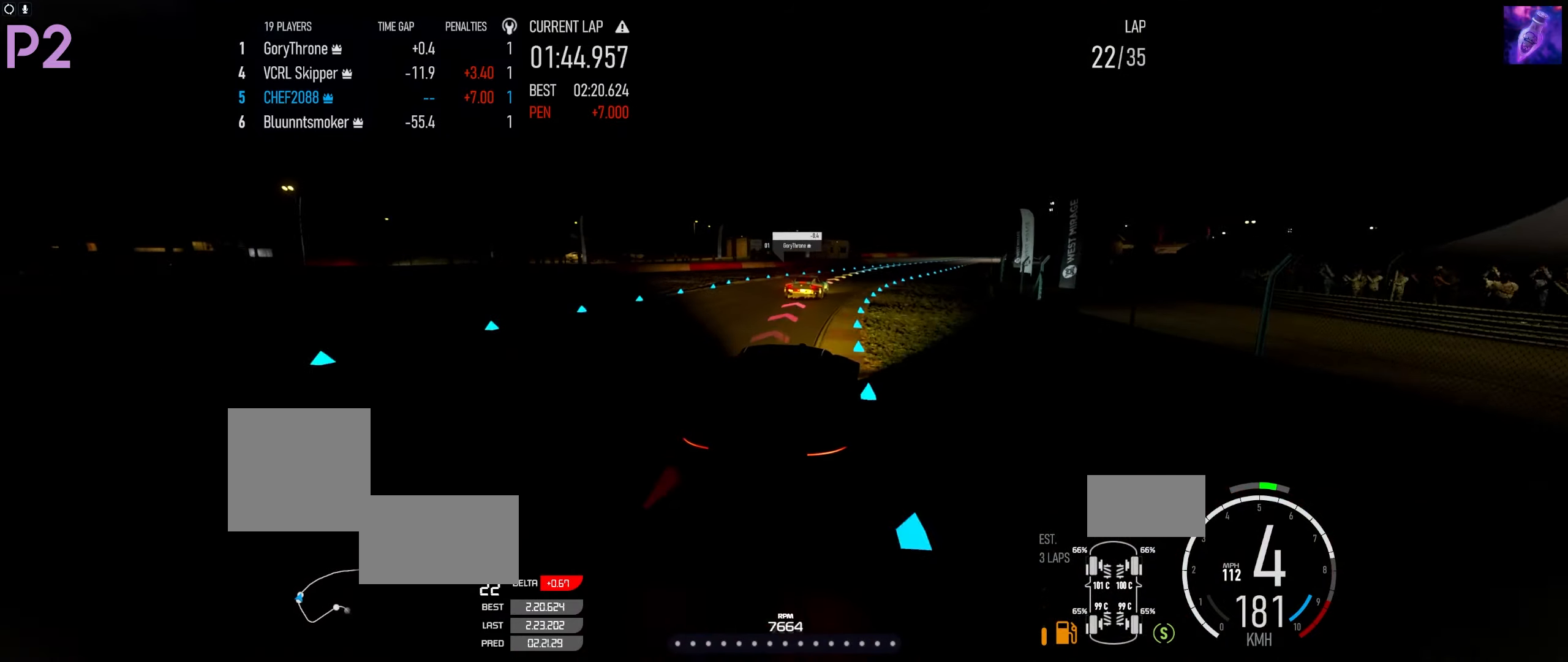
{"buttons": ["R2"], "left_stick": "up-right", "right_stick": "center", "events": []}
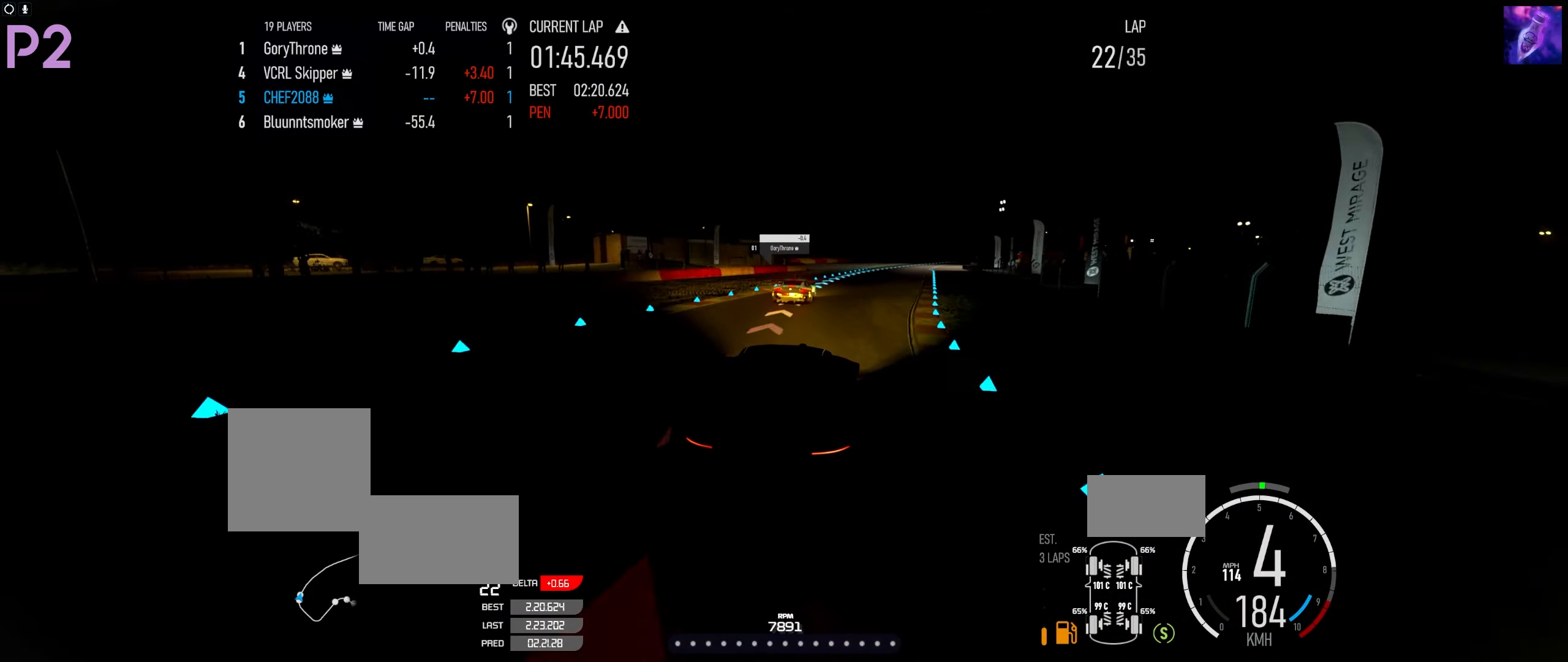
{"buttons": ["R2"], "left_stick": "up-right", "right_stick": "center", "events": []}
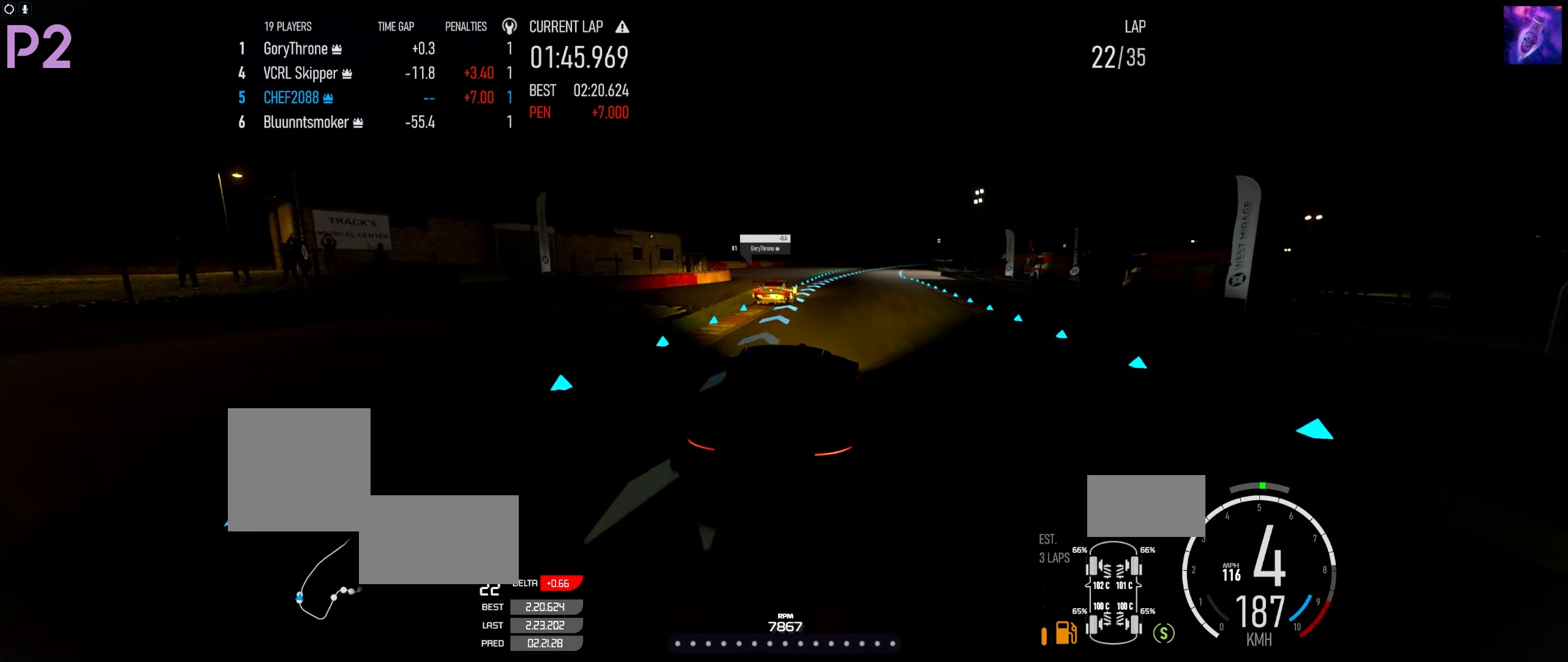
{"buttons": ["R2"], "left_stick": "up-right", "right_stick": "center", "events": []}
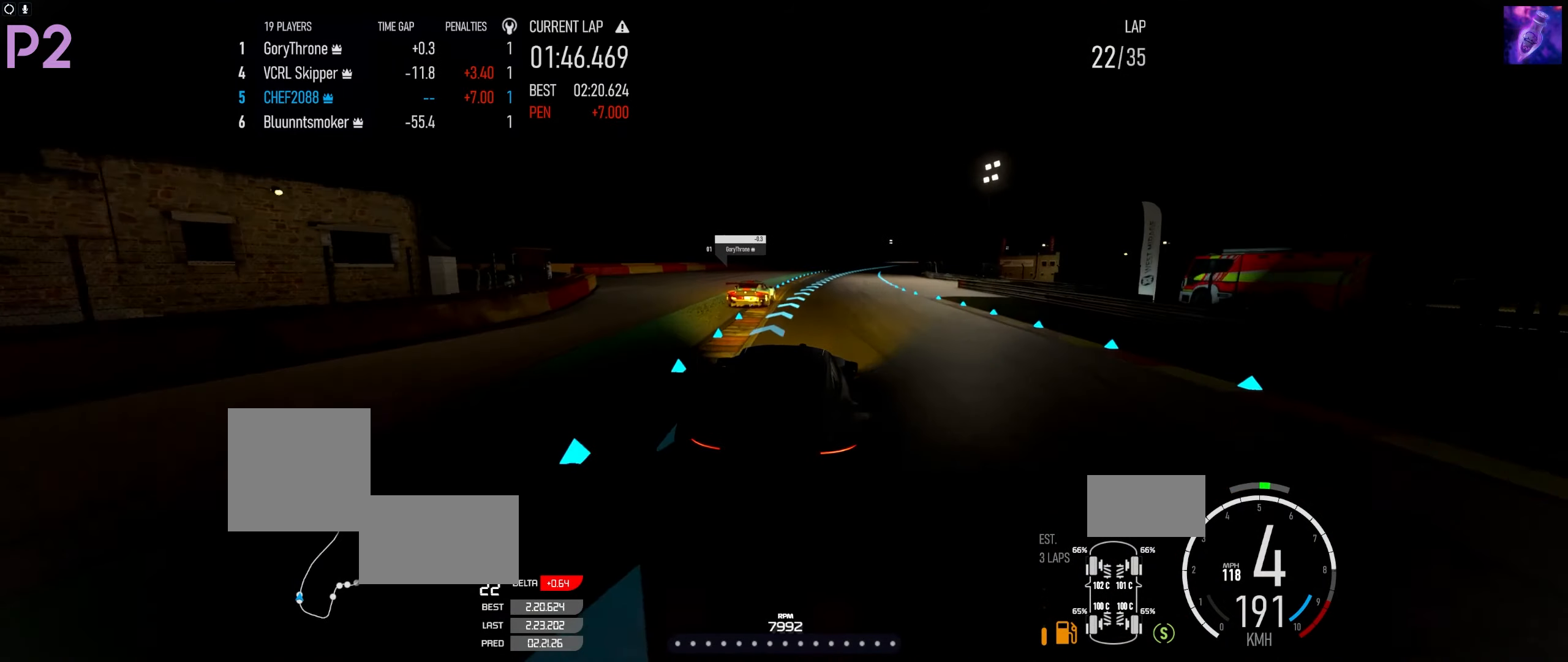
{"buttons": ["R2"], "left_stick": "up-right", "right_stick": "center", "events": []}
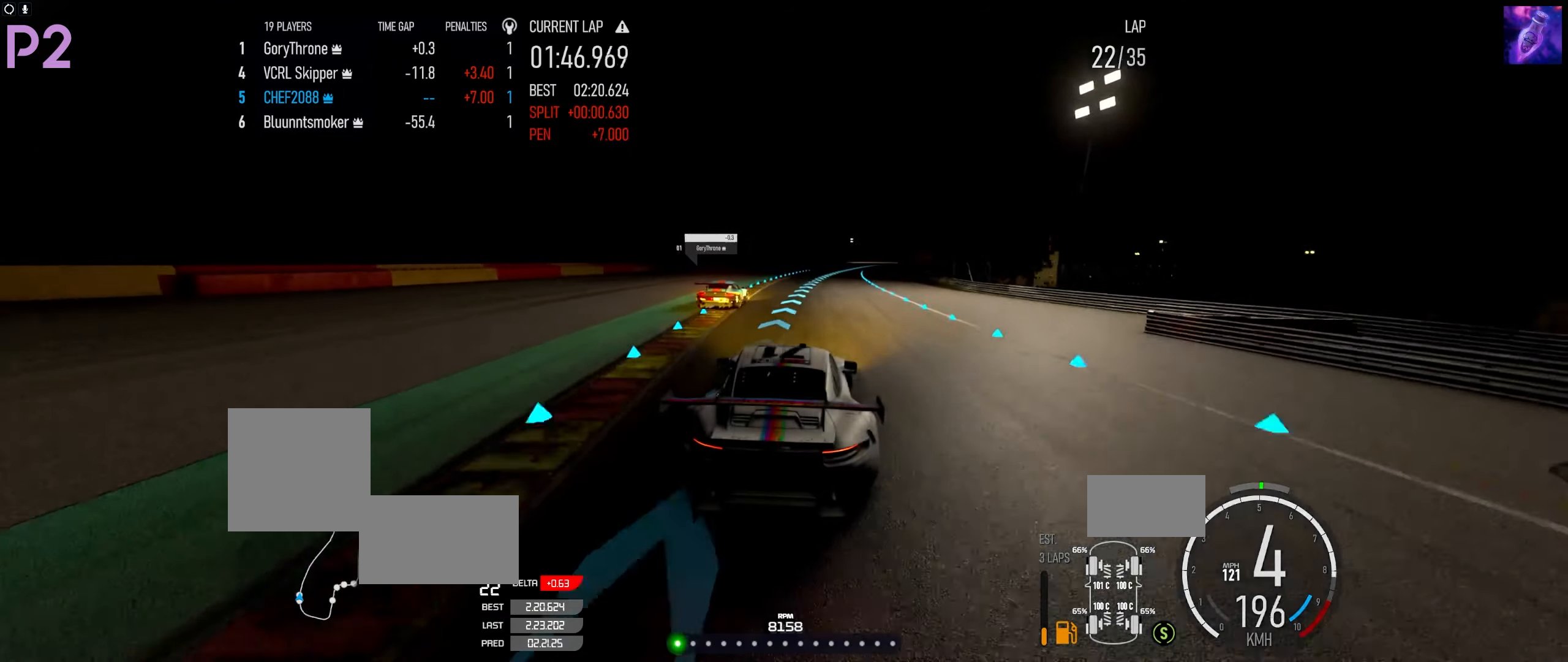
{"buttons": ["R2"], "left_stick": "right", "right_stick": "center", "events": [[84, "left_stick", "center"], [384, "left_stick", "right"]]}
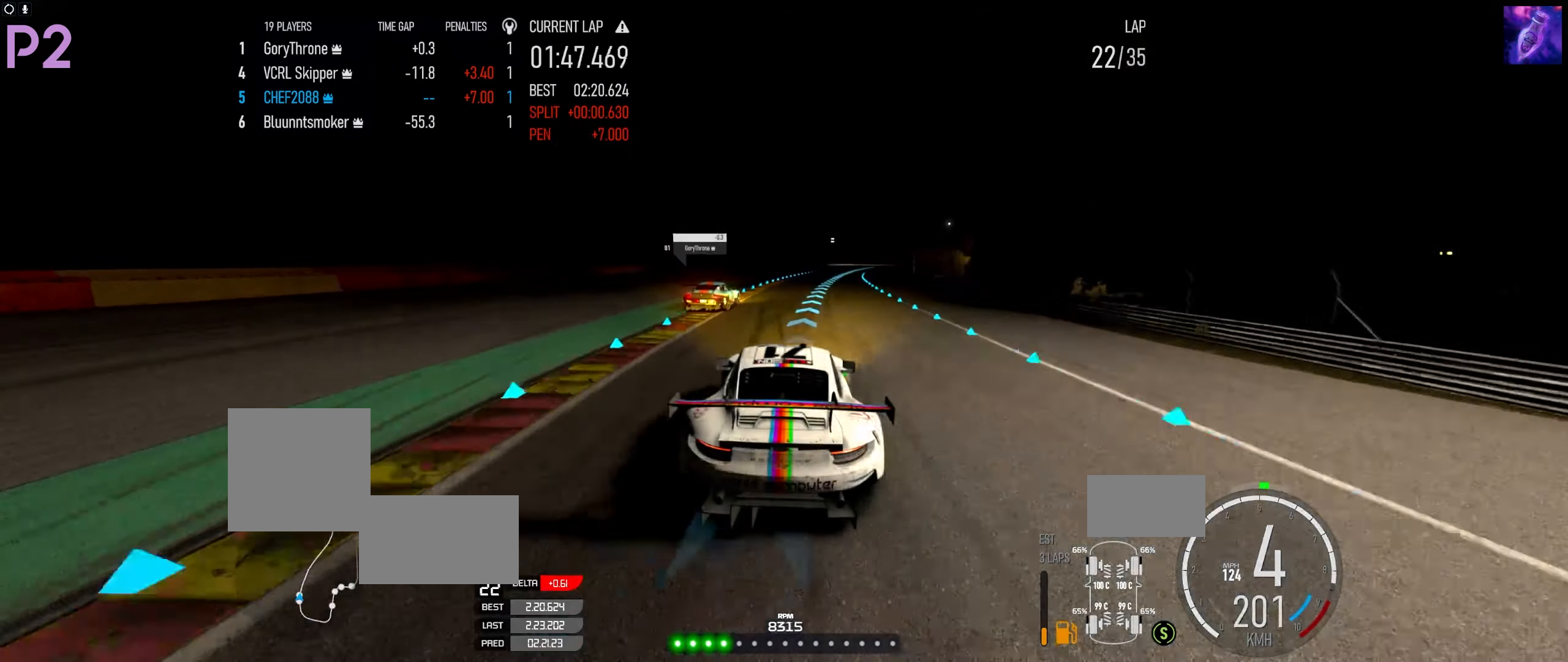
{"buttons": ["R2"], "left_stick": "right", "right_stick": "center", "events": []}
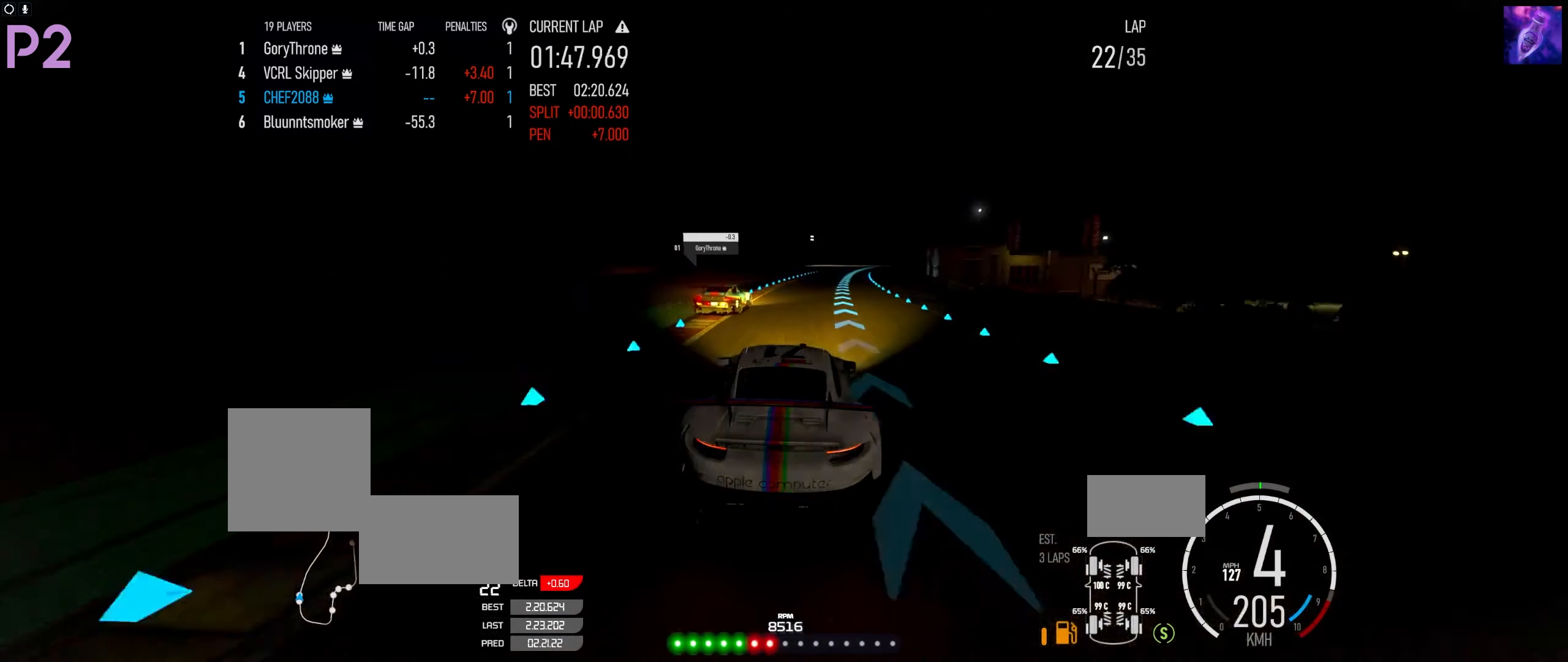
{"buttons": ["R2"], "left_stick": "right", "right_stick": "center", "events": []}
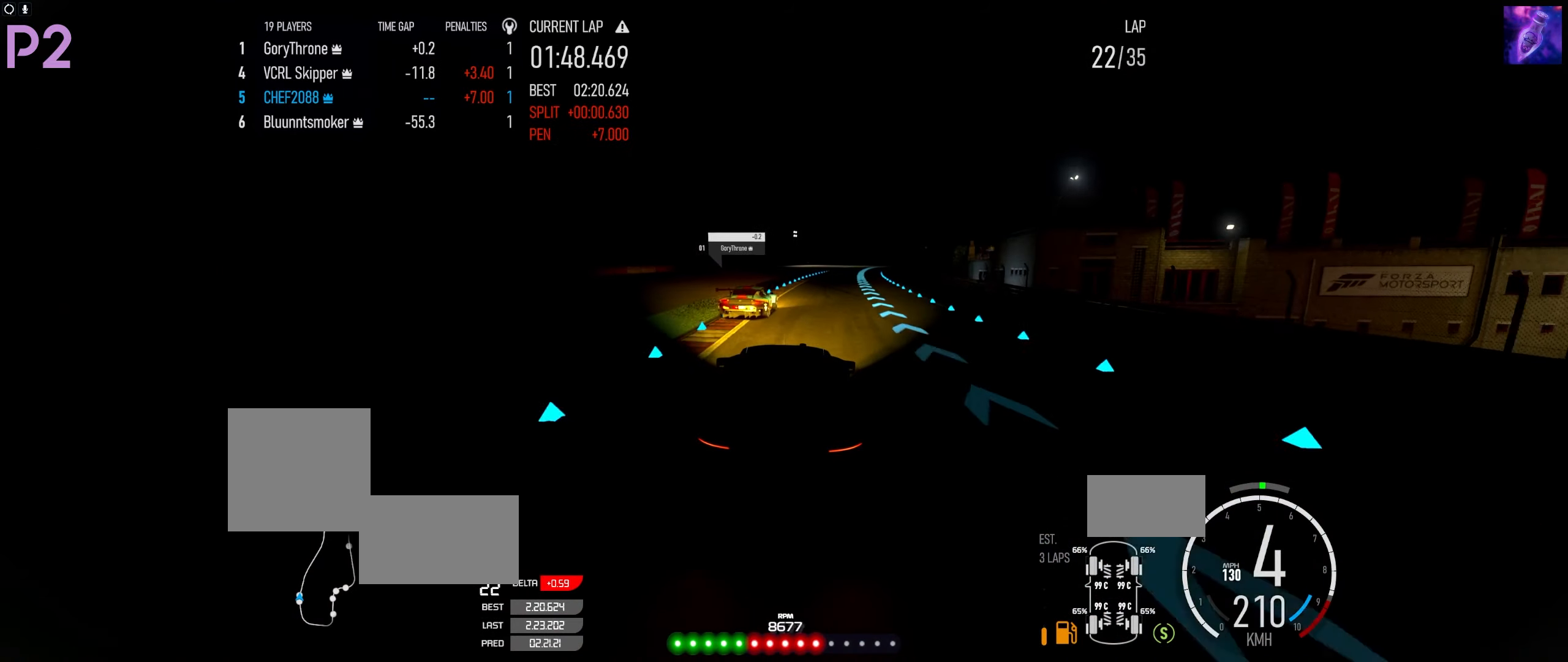
{"buttons": ["R2"], "left_stick": "right", "right_stick": "center", "events": []}
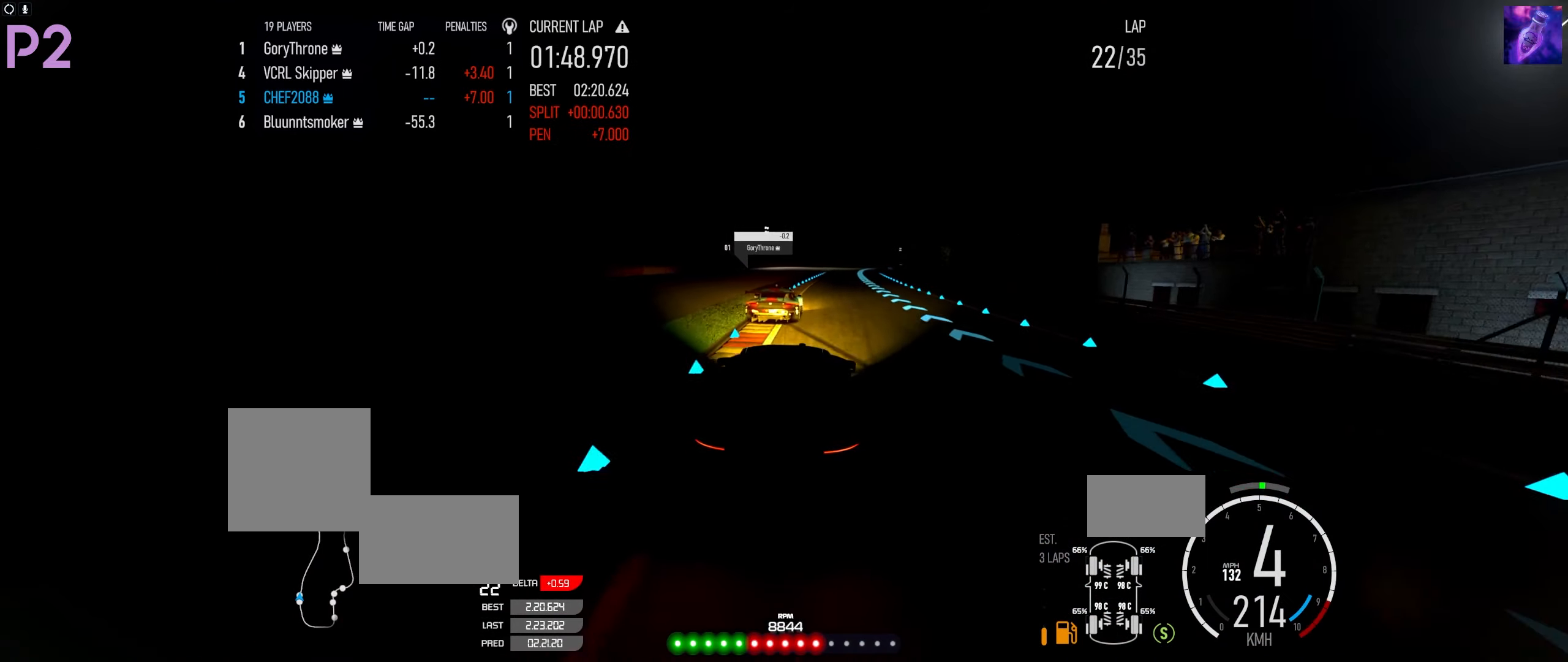
{"buttons": ["R2"], "left_stick": "right", "right_stick": "center", "events": []}
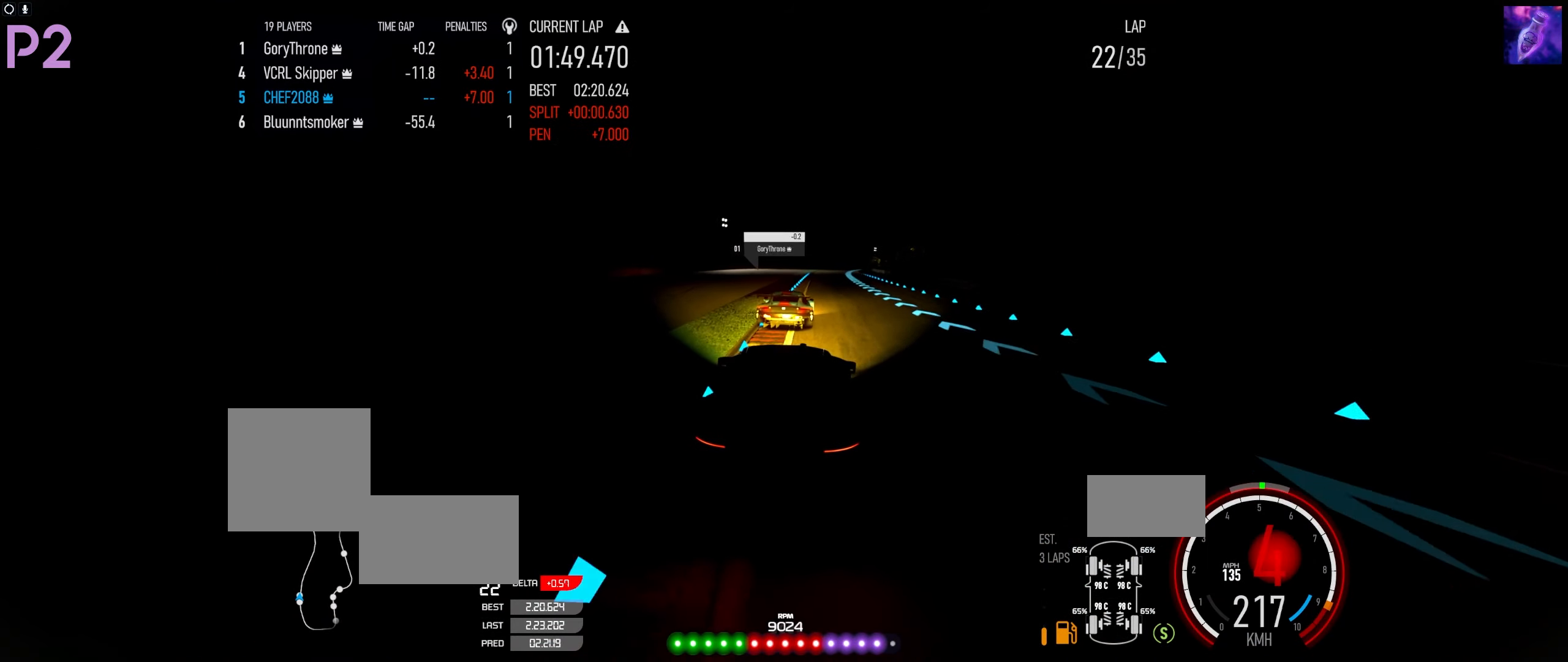
{"buttons": ["R2"], "left_stick": "center", "right_stick": "center", "events": [[250, "B", "down"], [316, "B", "up"], [383, "left_stick", "center"]]}
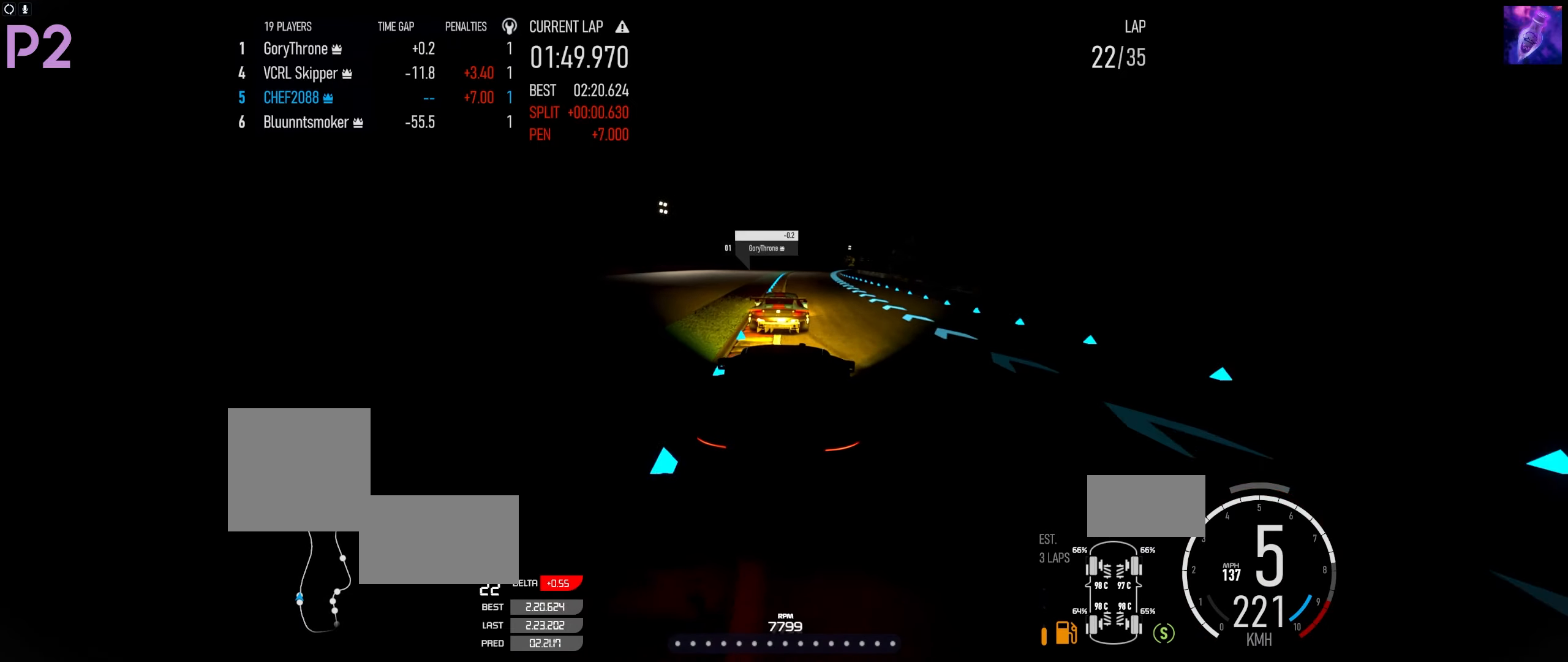
{"buttons": ["R2"], "left_stick": "right", "right_stick": "center", "events": [[316, "left_stick", "right"]]}